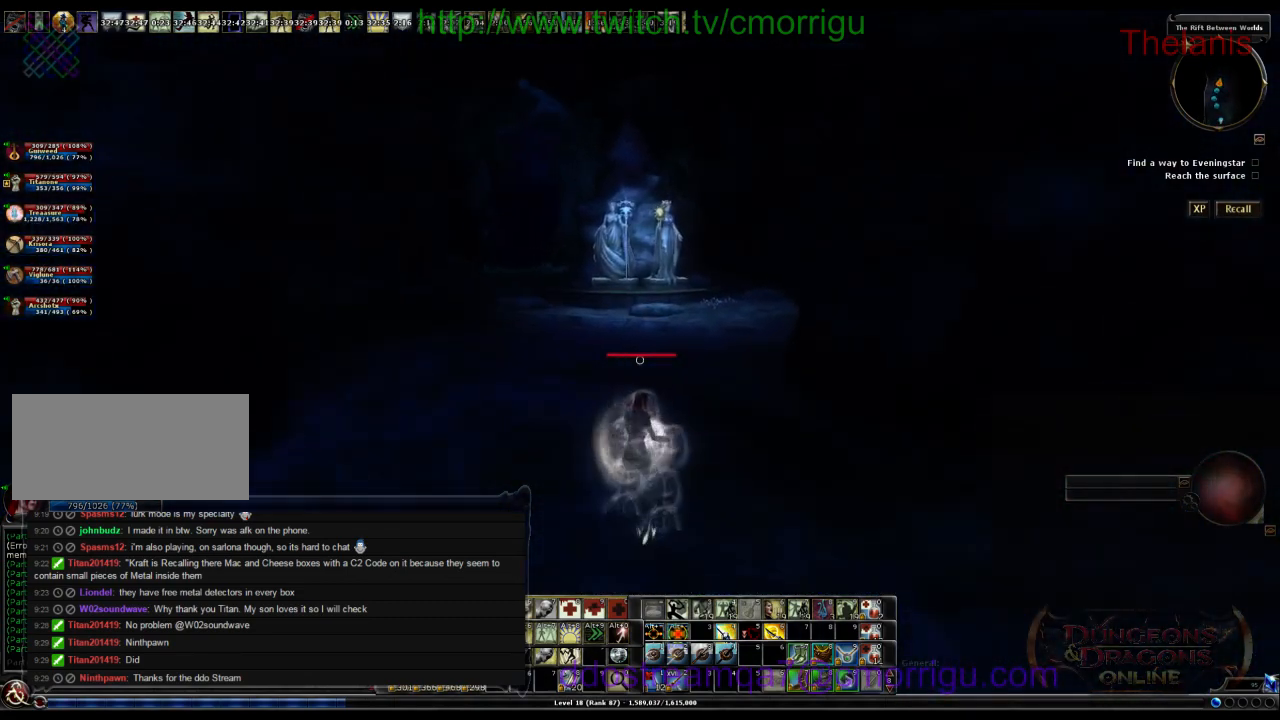
Gameplay with keyboard; each line is a JSON object with the keys held at the frame after it. "events" lists presses ("down") and releases ("up") of ".", "/", "0", "1", "2", "3", "4", "5", "6", "7", "8", "9", "a", "b", "backslash", "backspace", "c", "caps_lock", "comma", "ctrl_r", "d", "e", "equals", "escape", "f", "f1", "f10", "f11", "f12", "f2", "f3", "f4", "f5", "f6", "f7", "f8", "f9", "g", "h", "i", "j", "k", "l", "lbracket", "m", "minus", "n", "o", "p", "q", "quote", "r", "rbracket", "return", "s", "semicolon", "shift_l", "shift_r", "space", "t", "tab", "tilde", "u", "v", "w", "x", "y" and "z" between this image and that frame as [ms after this image, input, new state], when the widget could be followed in between. No other keys are recorded. Mouse input is not recorded.
{"keys": ["w"], "events": [[500, "w", "down"]]}
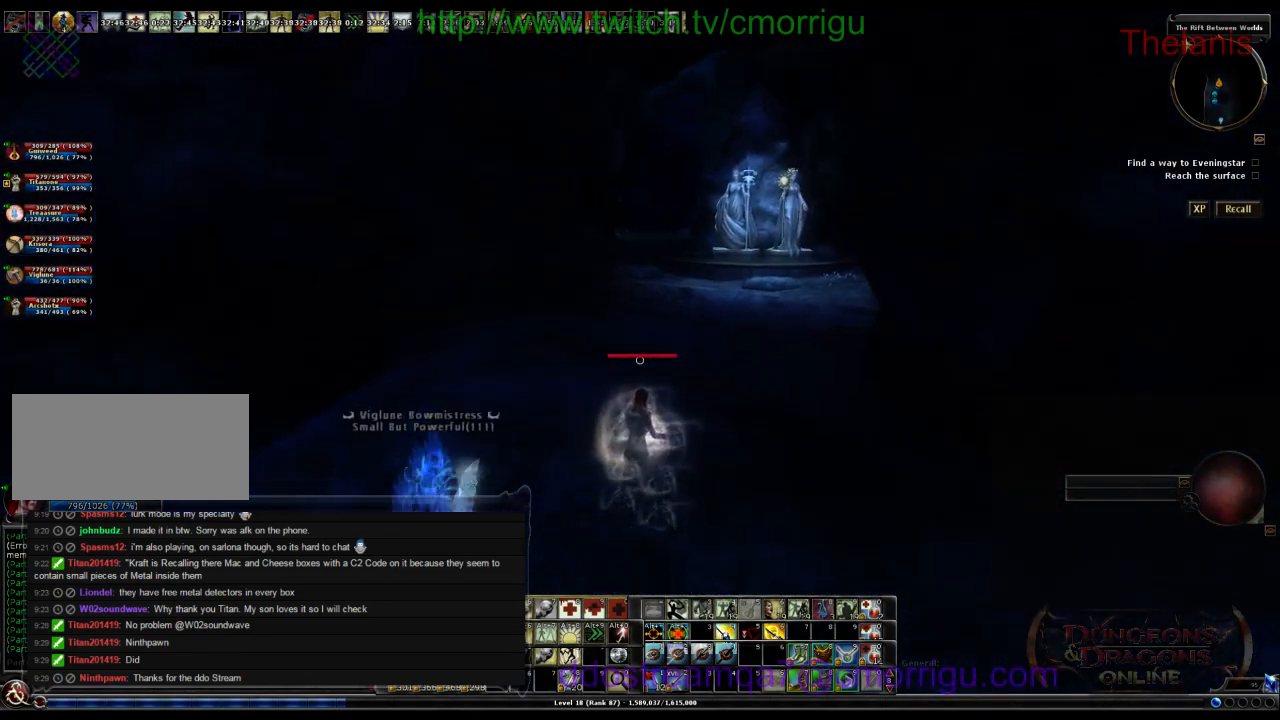
{"keys": ["w"], "events": [[200, "w", "up"], [467, "w", "down"]]}
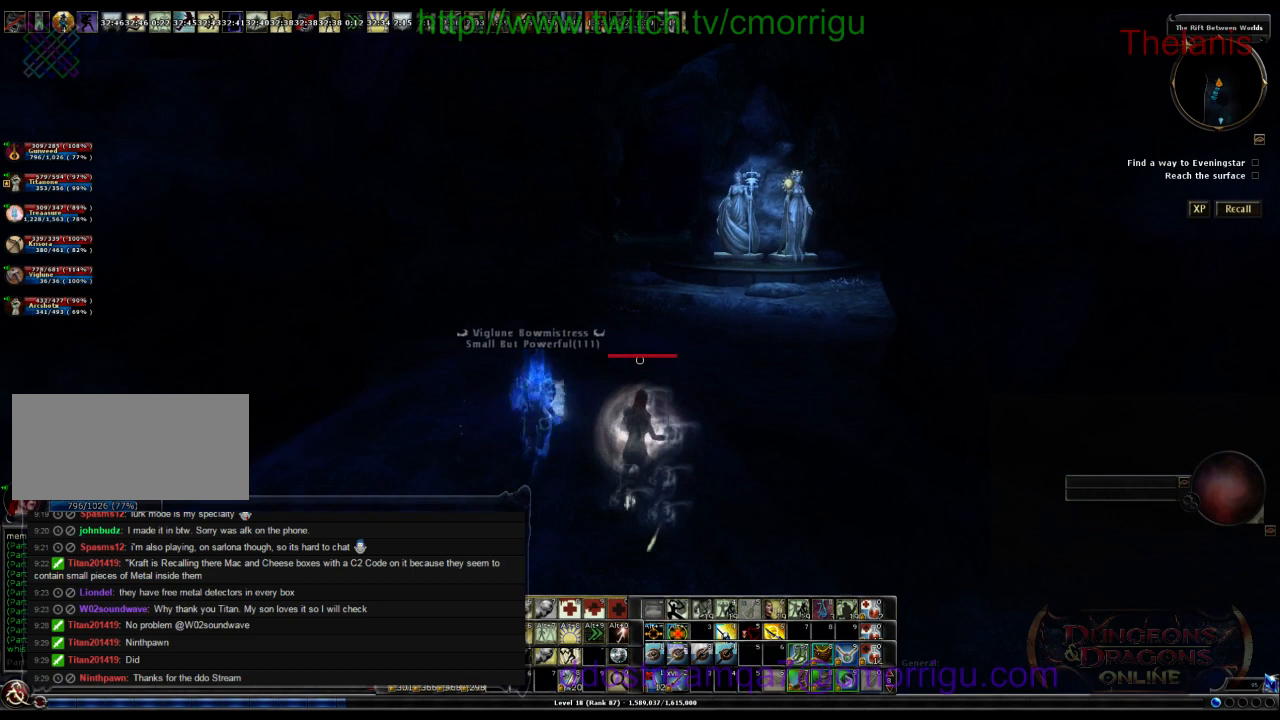
{"keys": [], "events": [[467, "w", "up"]]}
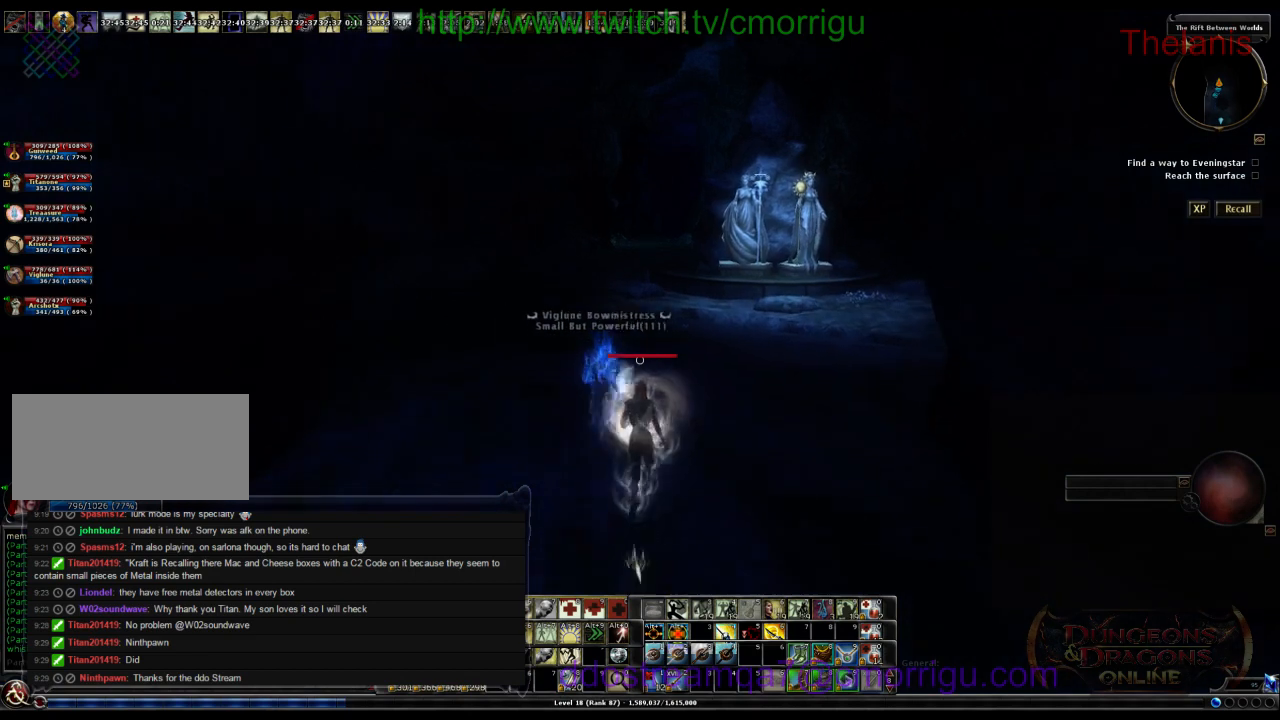
{"keys": [], "events": []}
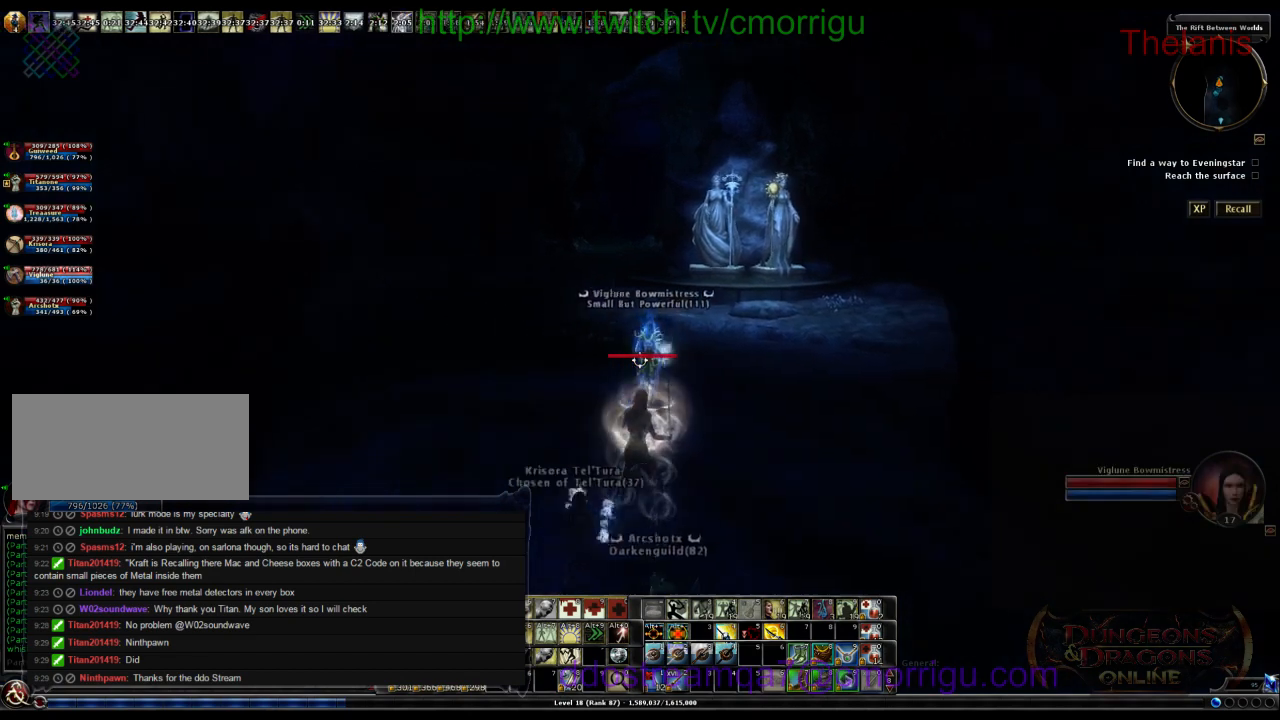
{"keys": [], "events": []}
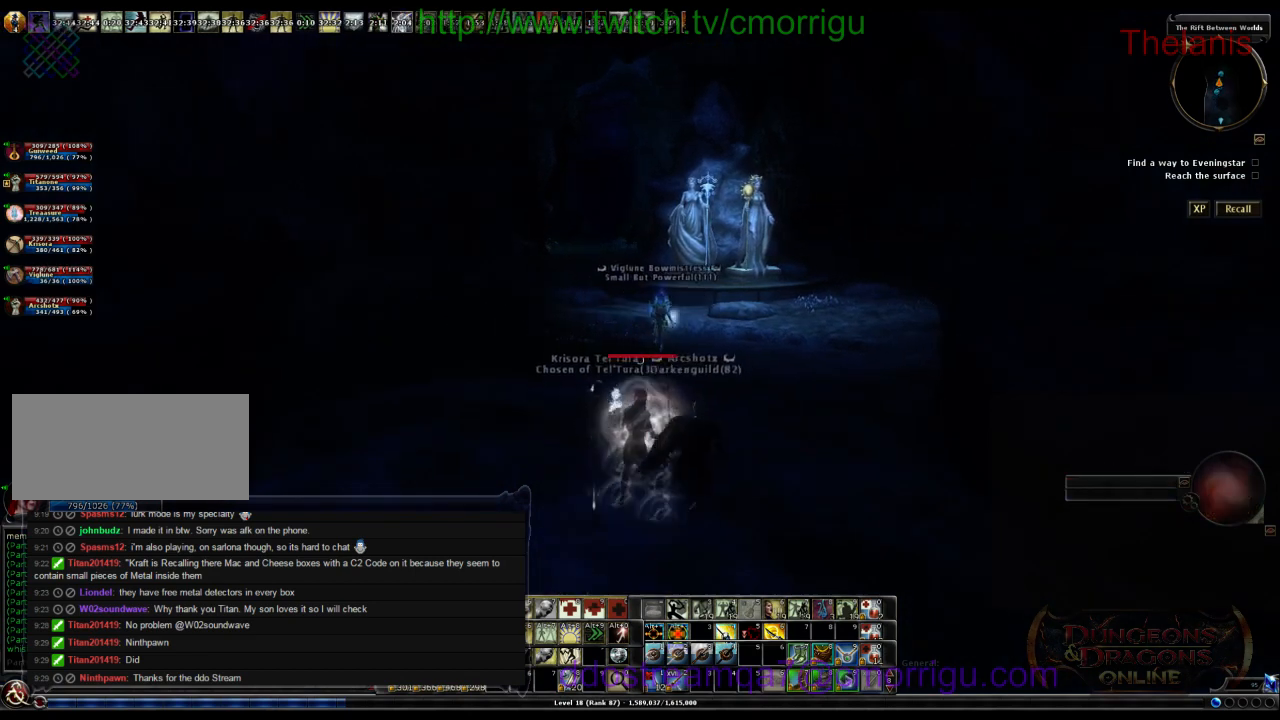
{"keys": [], "events": []}
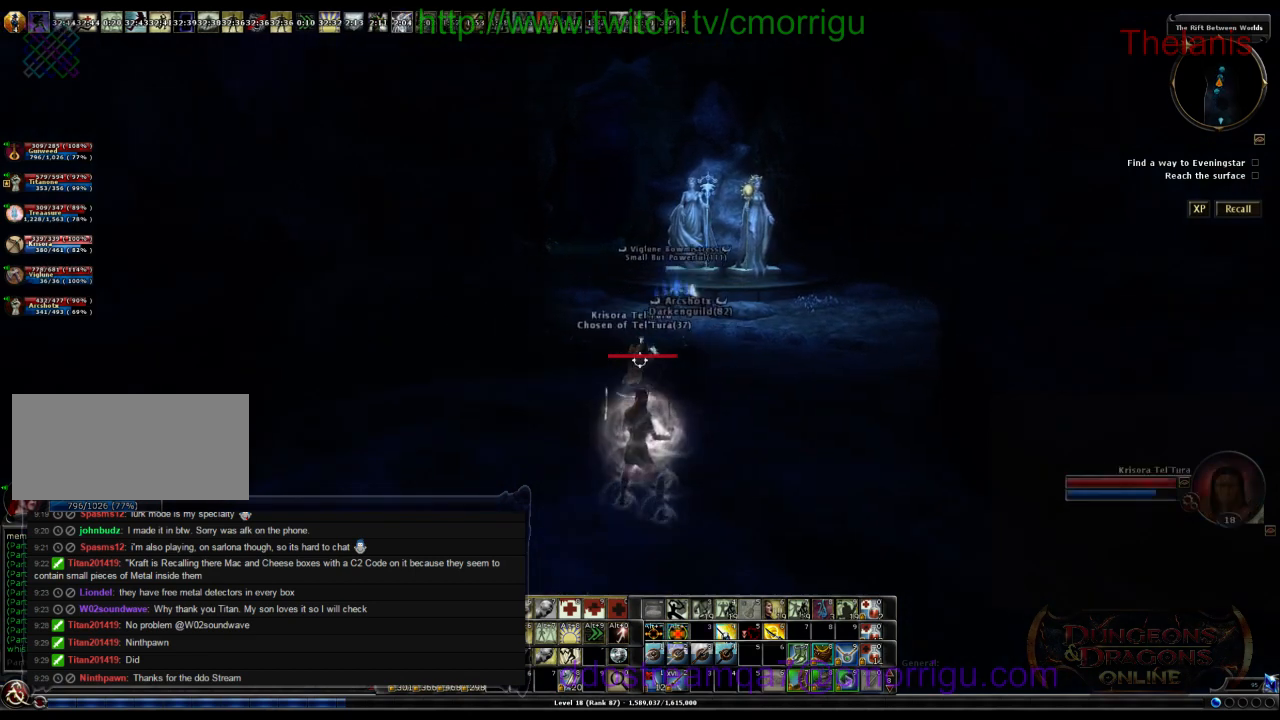
{"keys": ["a", "w"], "events": [[400, "a", "down"], [434, "w", "down"]]}
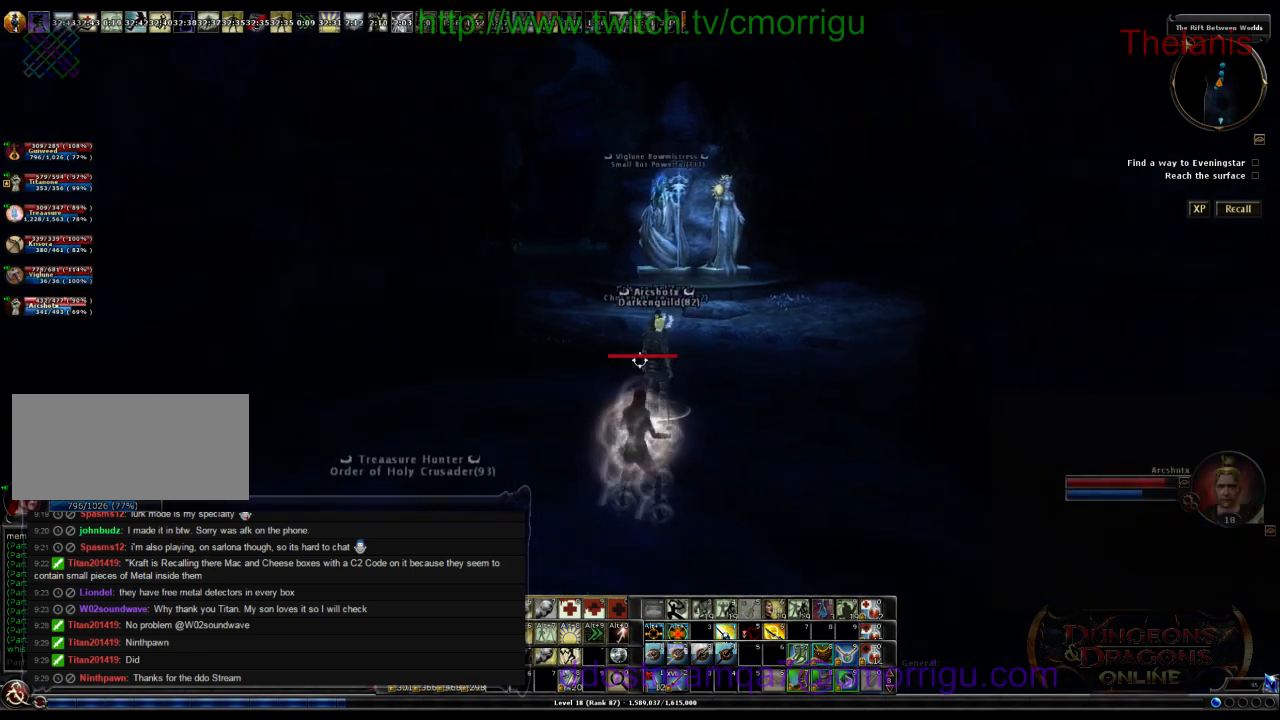
{"keys": [], "events": [[134, "a", "up"], [334, "w", "up"]]}
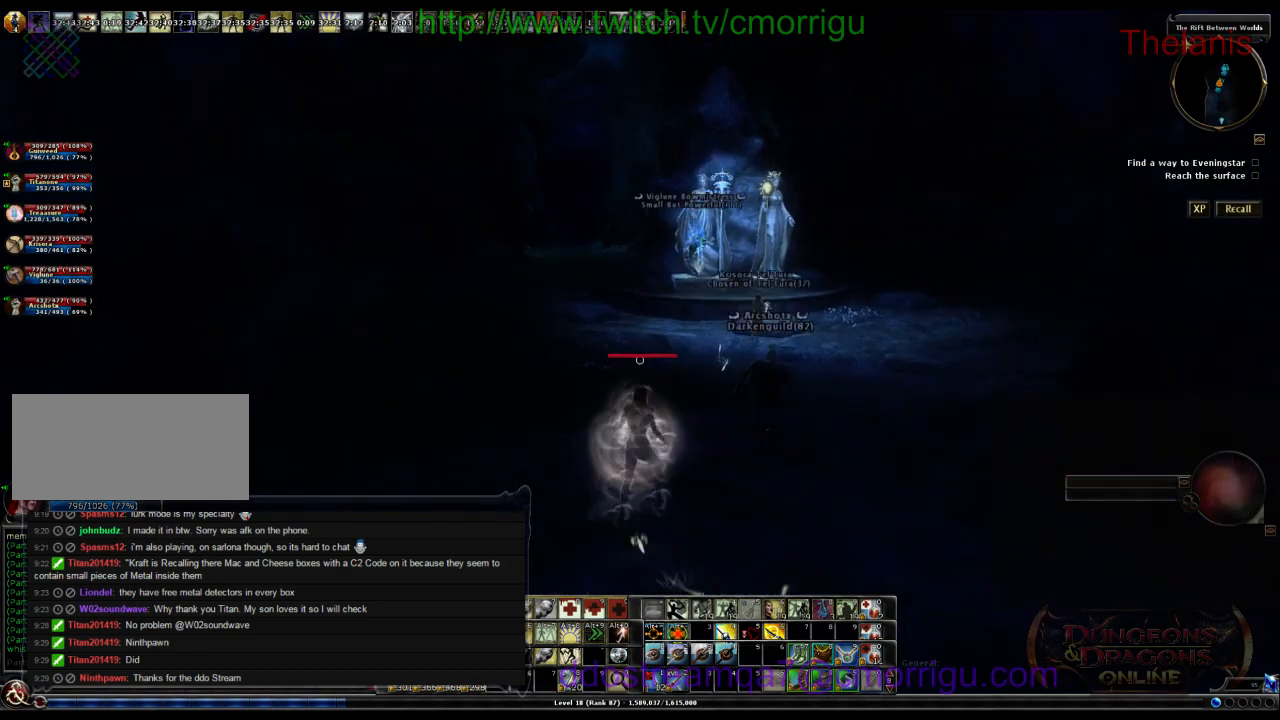
{"keys": ["d", "w"], "events": [[300, "w", "down"], [467, "d", "down"]]}
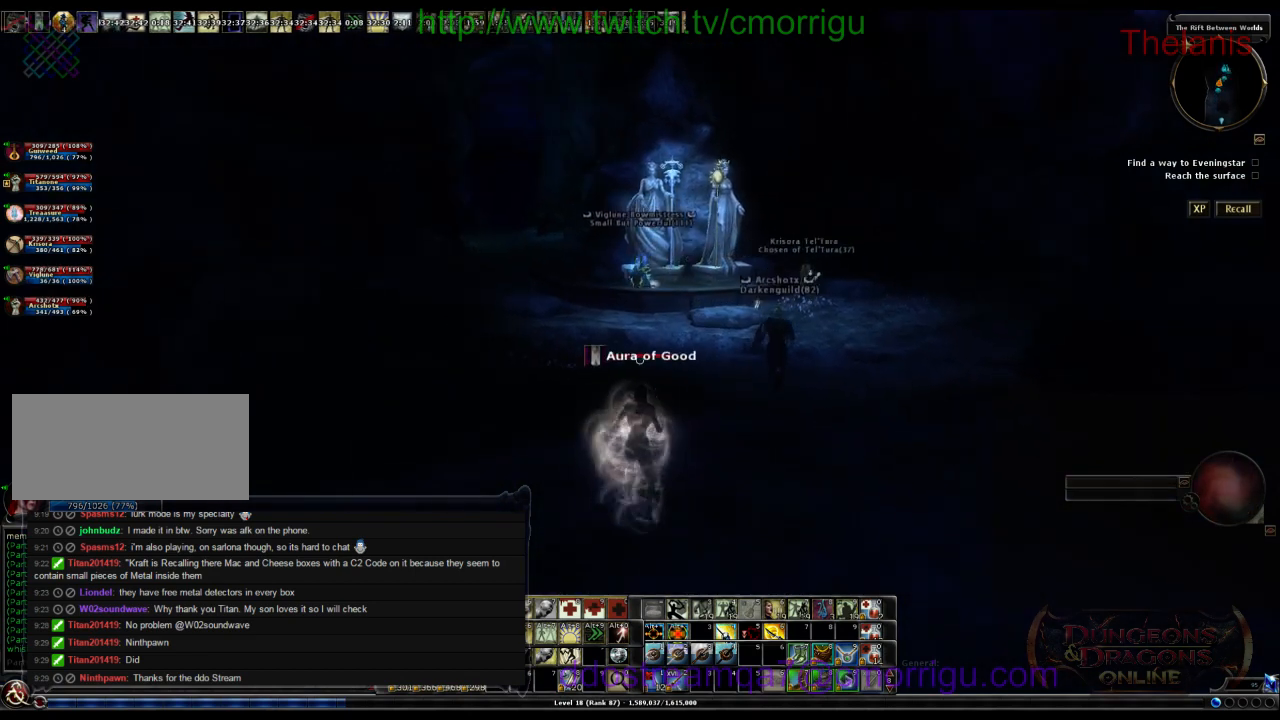
{"keys": [], "events": [[267, "d", "up"], [300, "w", "up"]]}
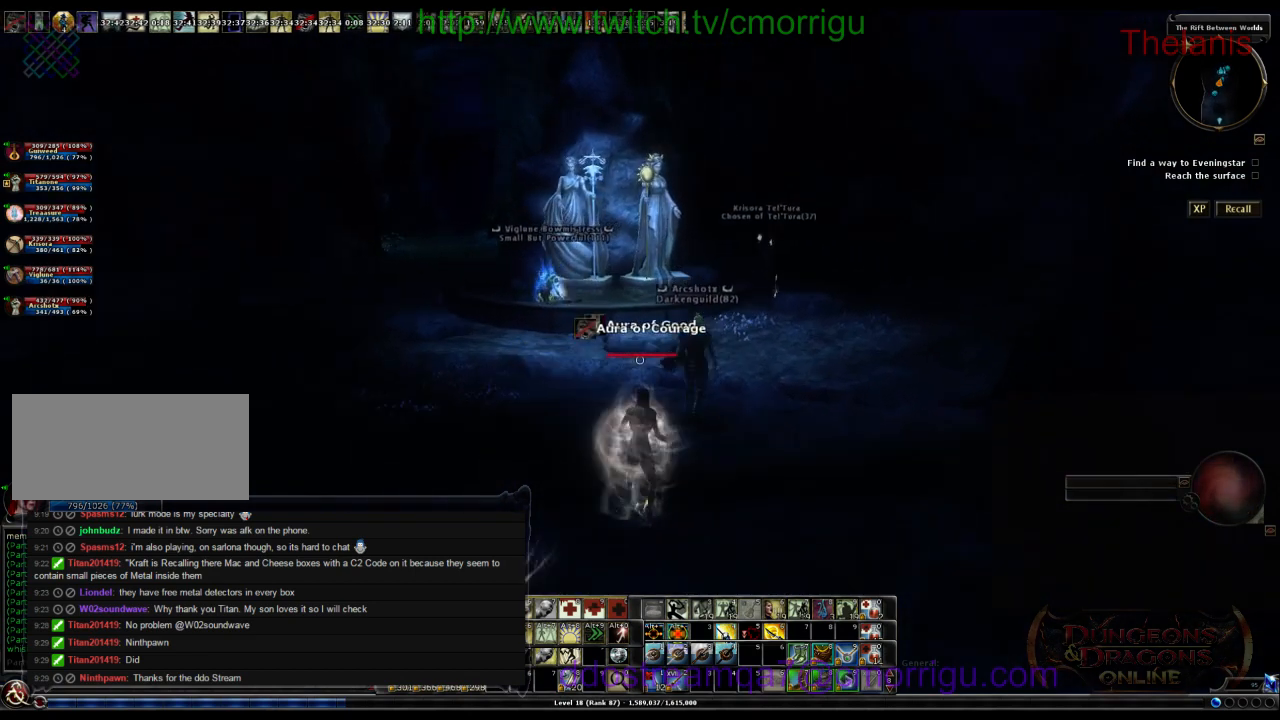
{"keys": ["a", "w"], "events": [[134, "w", "down"], [234, "a", "down"]]}
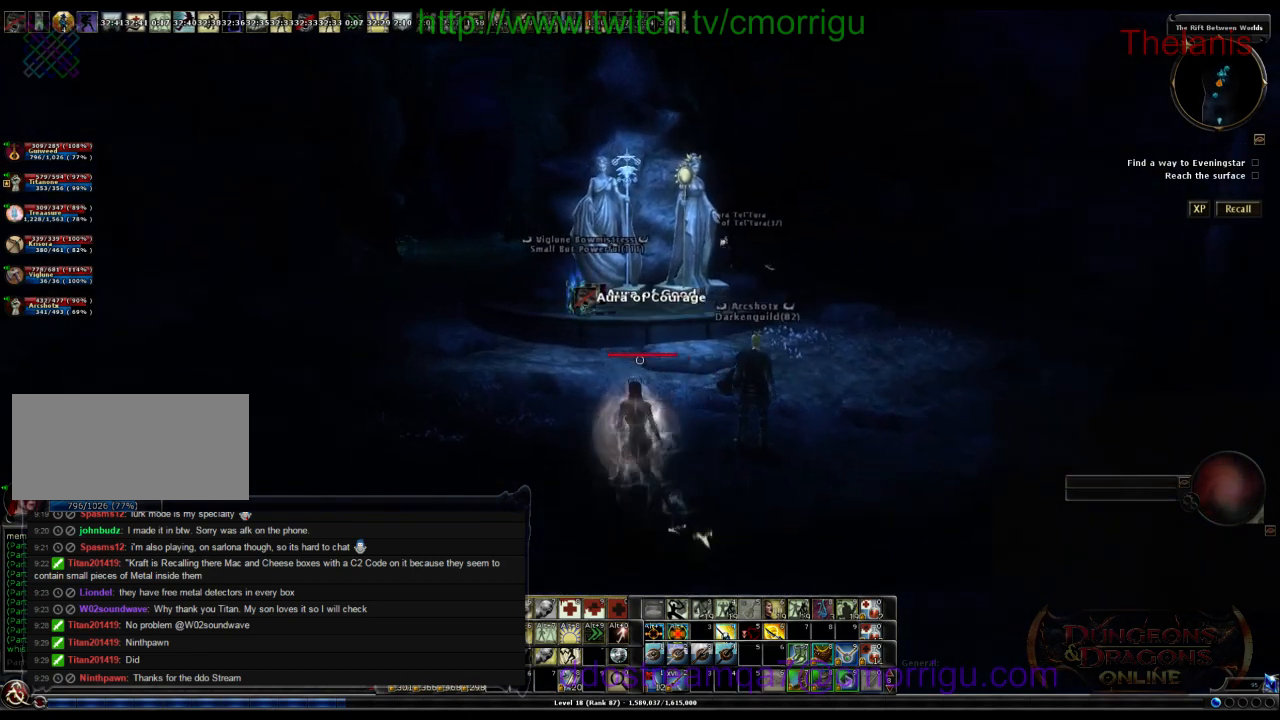
{"keys": ["w"], "events": [[400, "a", "up"]]}
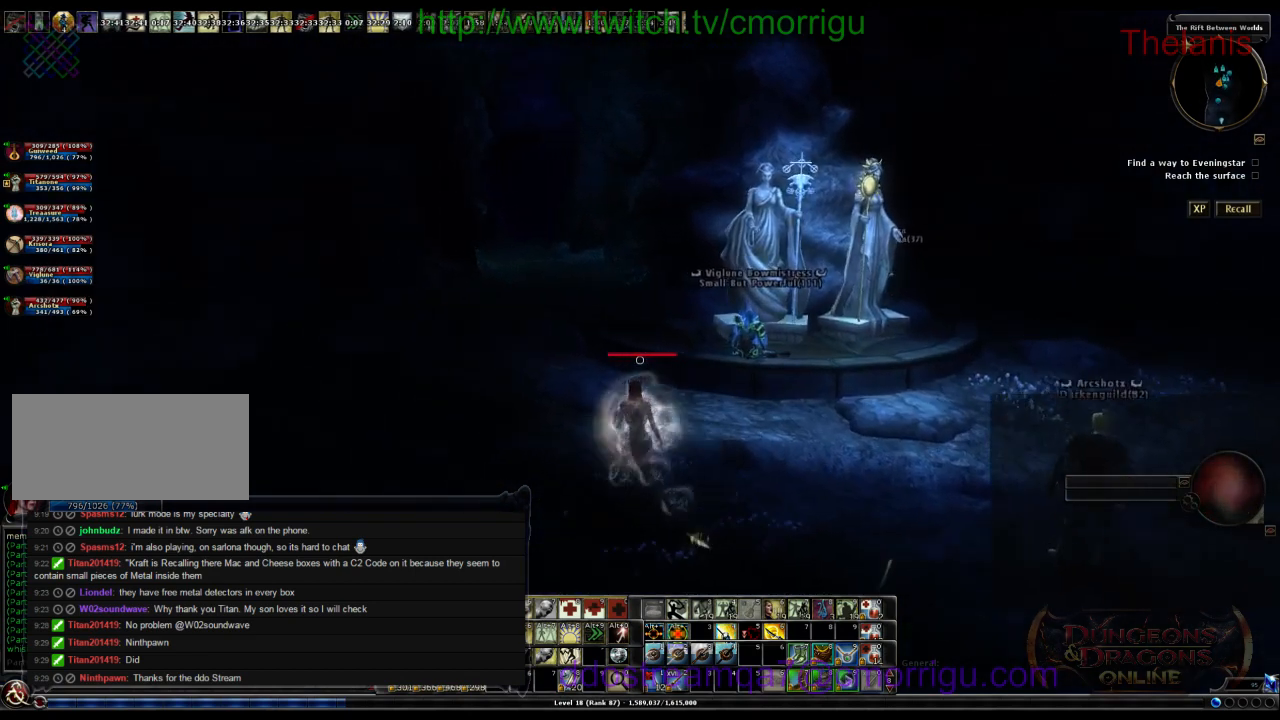
{"keys": [], "events": [[67, "w", "up"]]}
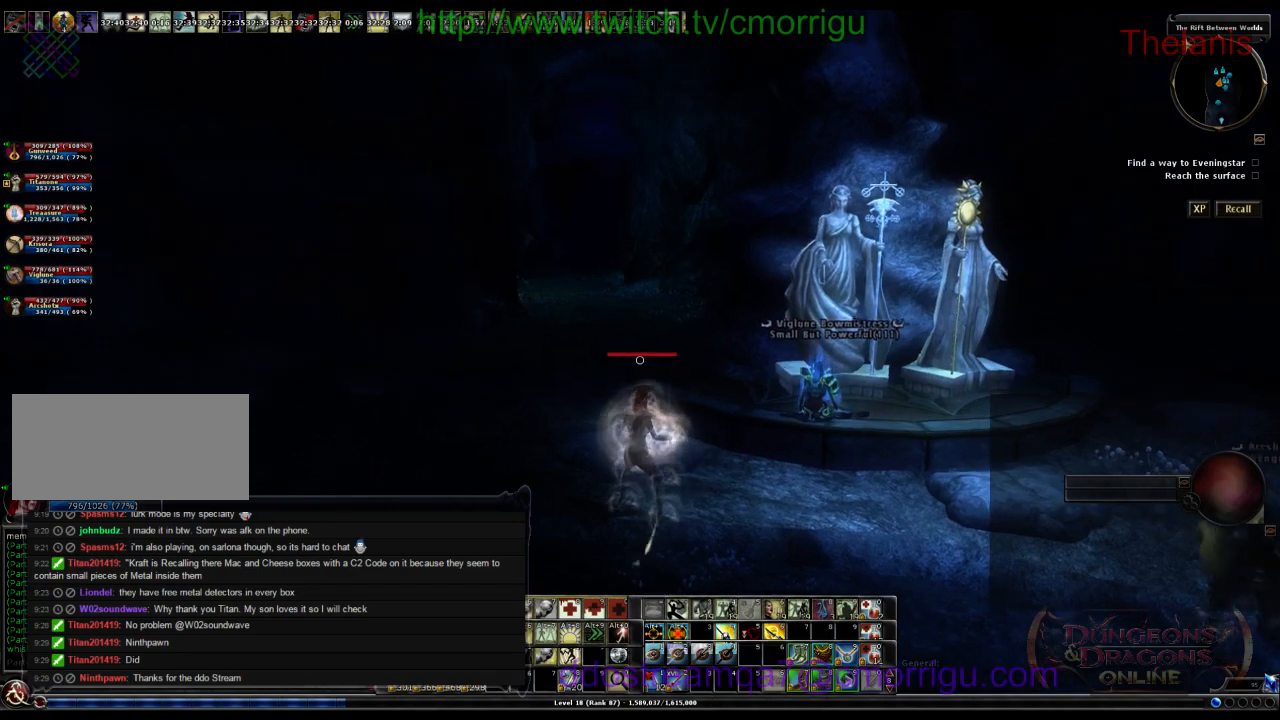
{"keys": [], "events": [[134, "d", "down"], [167, "w", "down"], [400, "d", "up"], [500, "w", "up"]]}
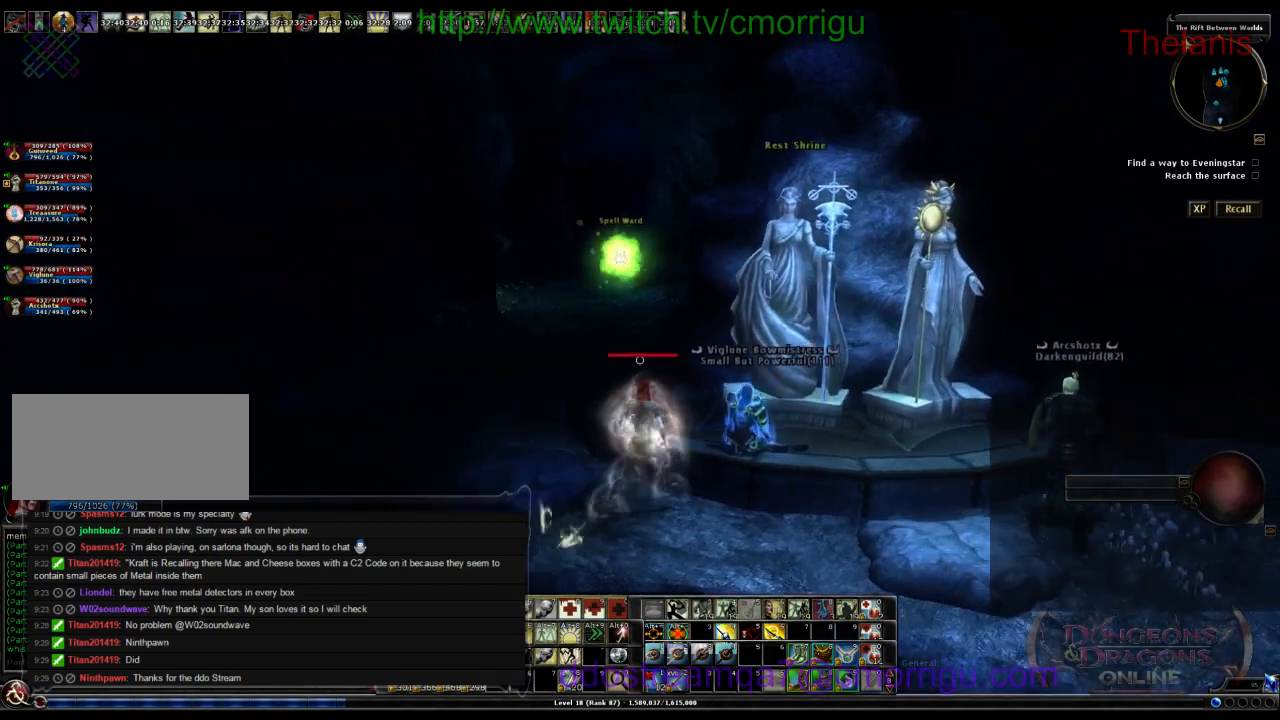
{"keys": [], "events": []}
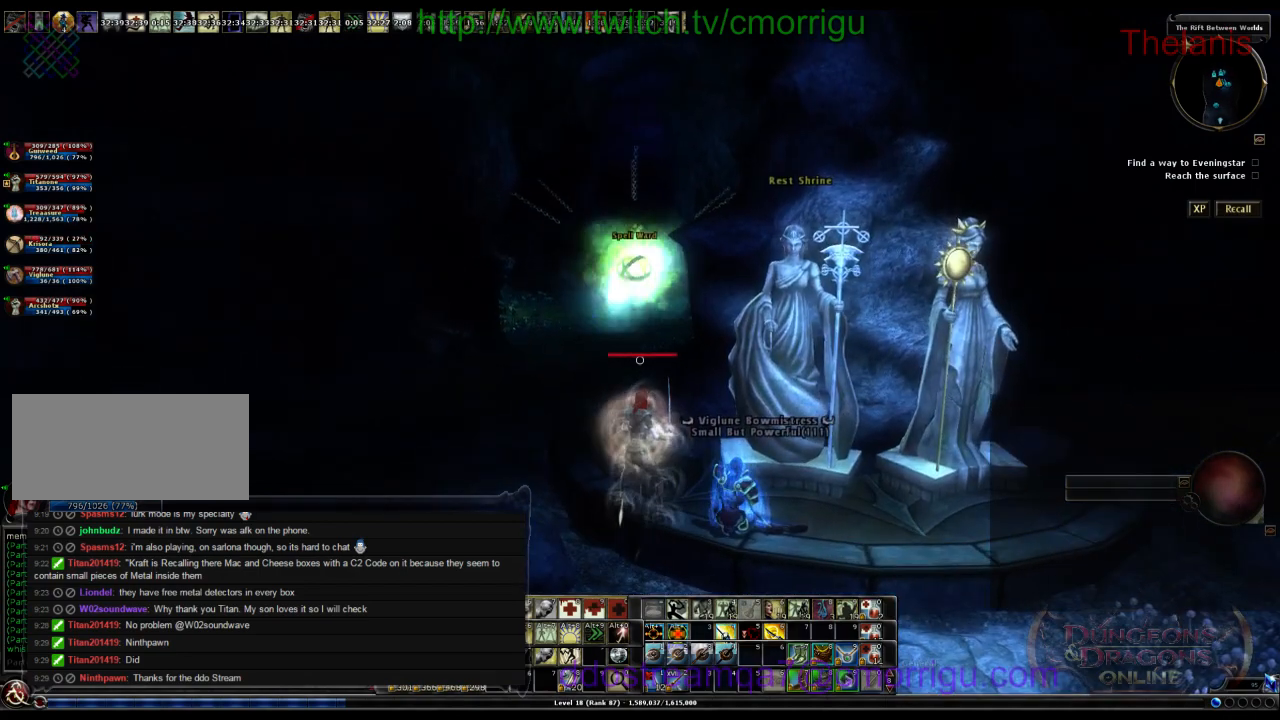
{"keys": [], "events": [[67, "a", "down"], [234, "a", "up"]]}